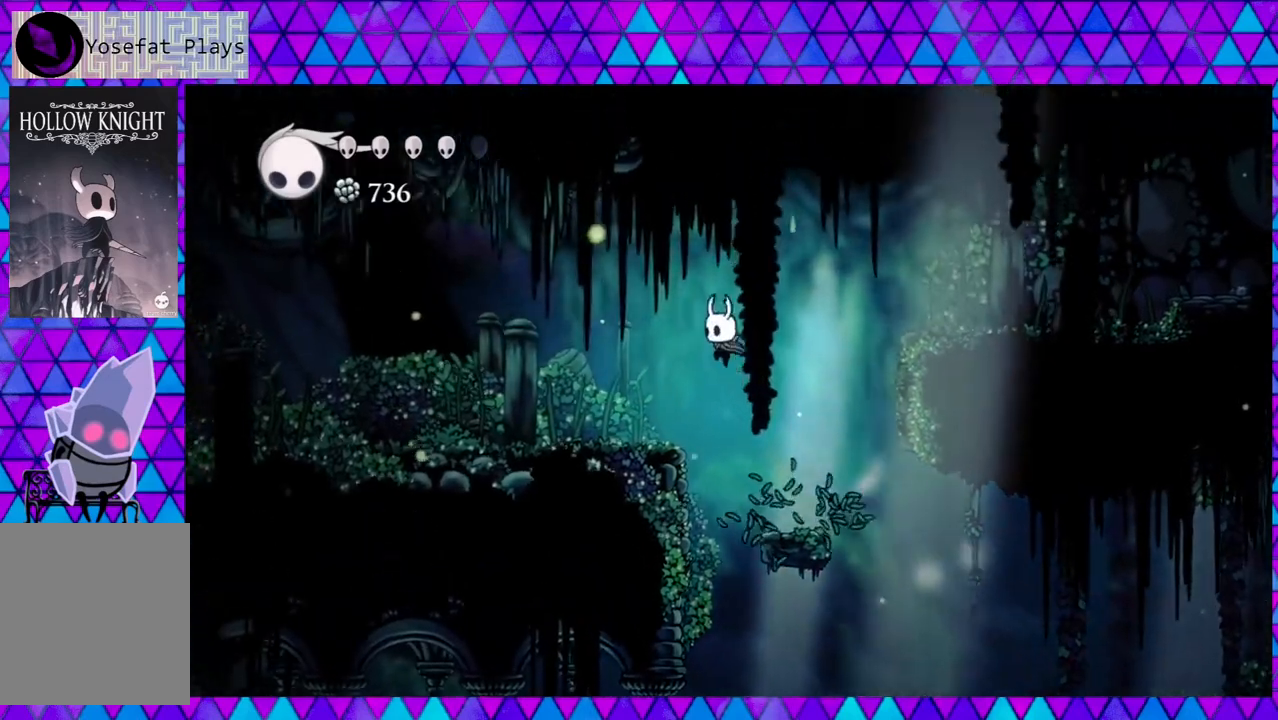
Gameplay with a controller (Nintendo layout); each line is a JSON object with the inputs held at the frame after it. "events" lists button and stick changes between this image and that frame as [ms after this image, input, new state], when the widget could be followed in between. Not read: L3 R3.
{"buttons": ["Y", "DPAD_LEFT"], "left_stick": "left", "right_stick": "center", "events": [[167, "B", "up"], [467, "Y", "down"]]}
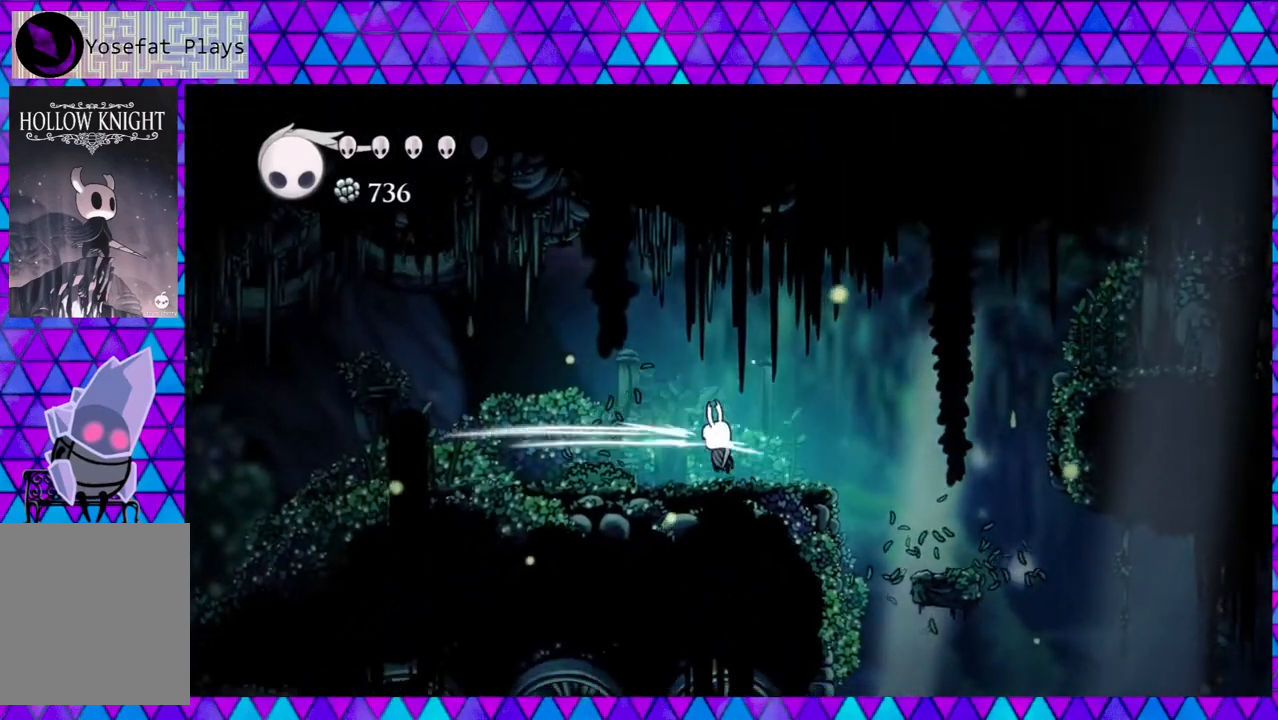
{"buttons": ["B", "DPAD_RIGHT"], "left_stick": "left", "right_stick": "center", "events": [[133, "Y", "up"], [250, "DPAD_LEFT", "up"], [417, "B", "down"], [483, "DPAD_RIGHT", "down"]]}
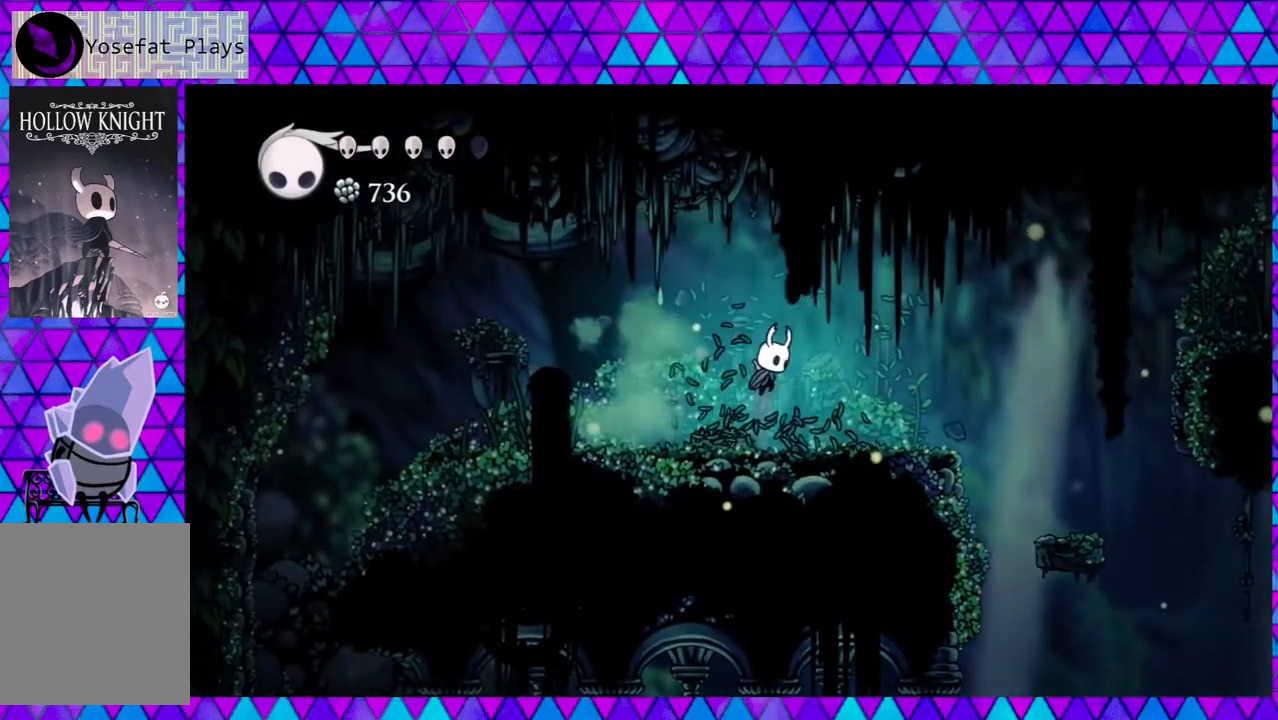
{"buttons": ["DPAD_RIGHT"], "left_stick": "left", "right_stick": "center", "events": [[467, "B", "up"]]}
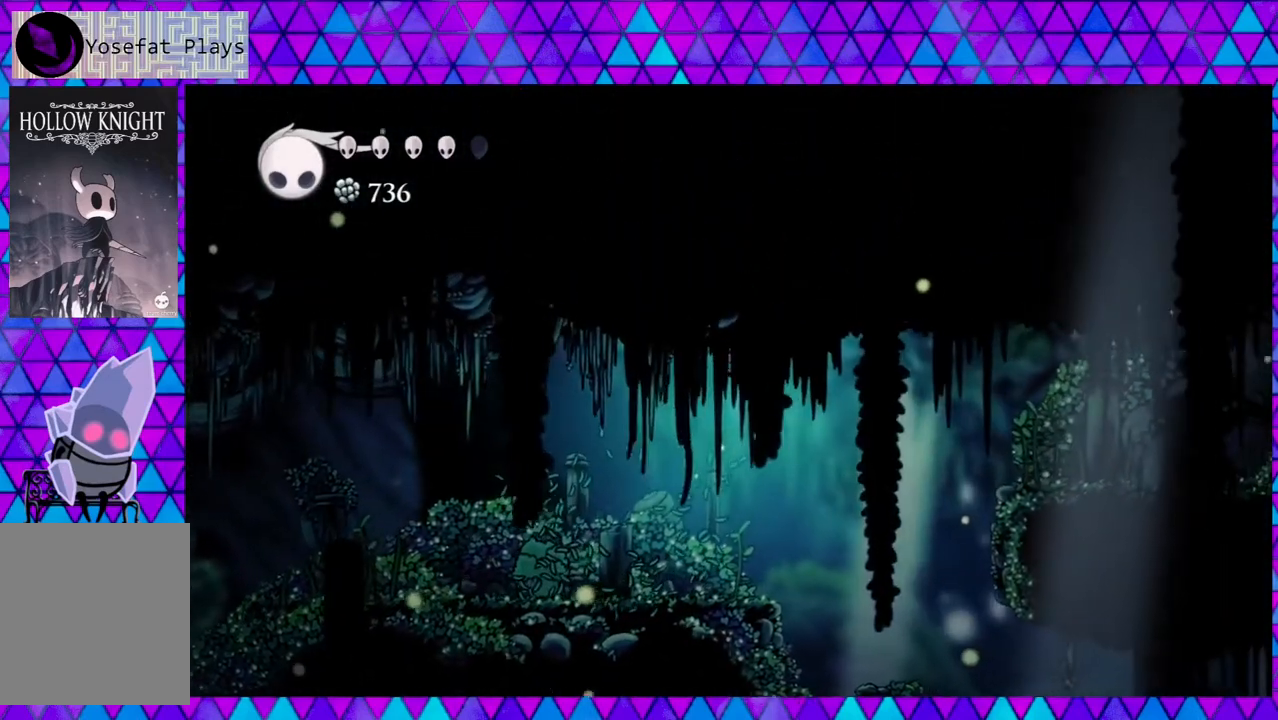
{"buttons": ["Y"], "left_stick": "left", "right_stick": "center", "events": [[17, "DPAD_RIGHT", "up"], [217, "DPAD_LEFT", "down"], [383, "DPAD_LEFT", "up"], [400, "Y", "down"]]}
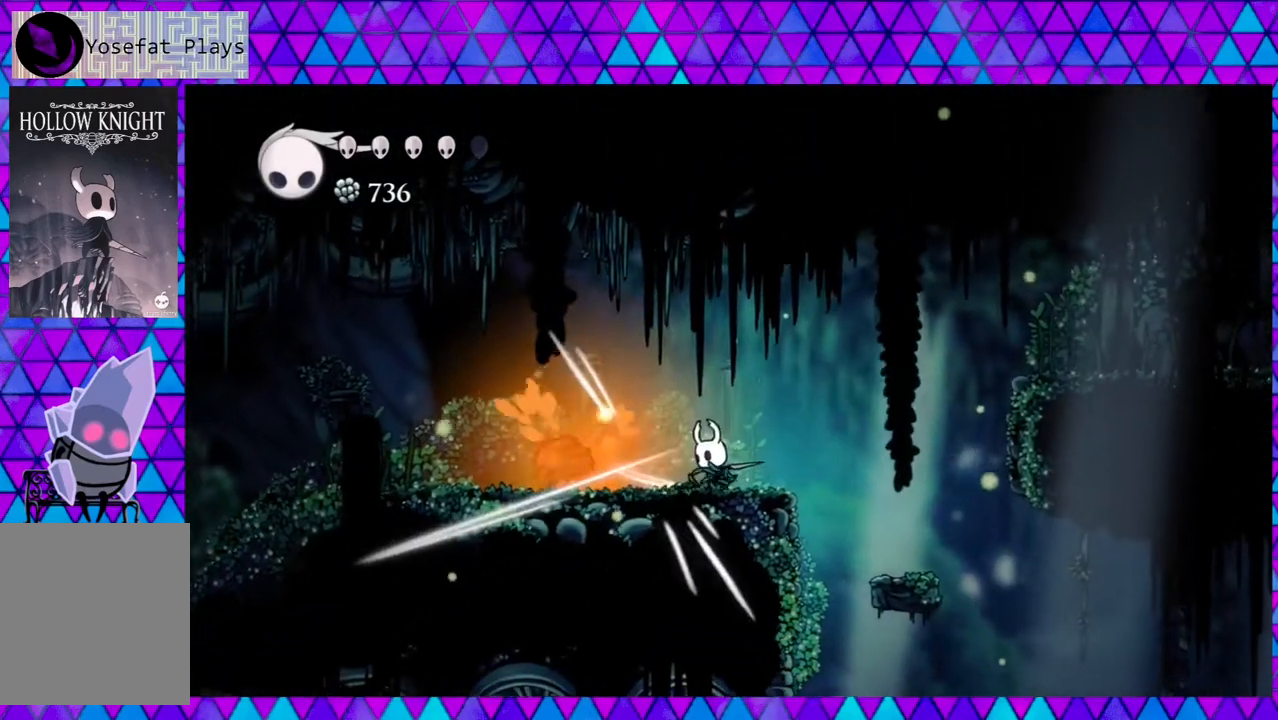
{"buttons": ["Y"], "left_stick": "left", "right_stick": "center", "events": [[17, "Y", "up"], [67, "Y", "down"], [167, "Y", "up"], [317, "DPAD_LEFT", "down"], [433, "Y", "down"], [450, "DPAD_LEFT", "up"]]}
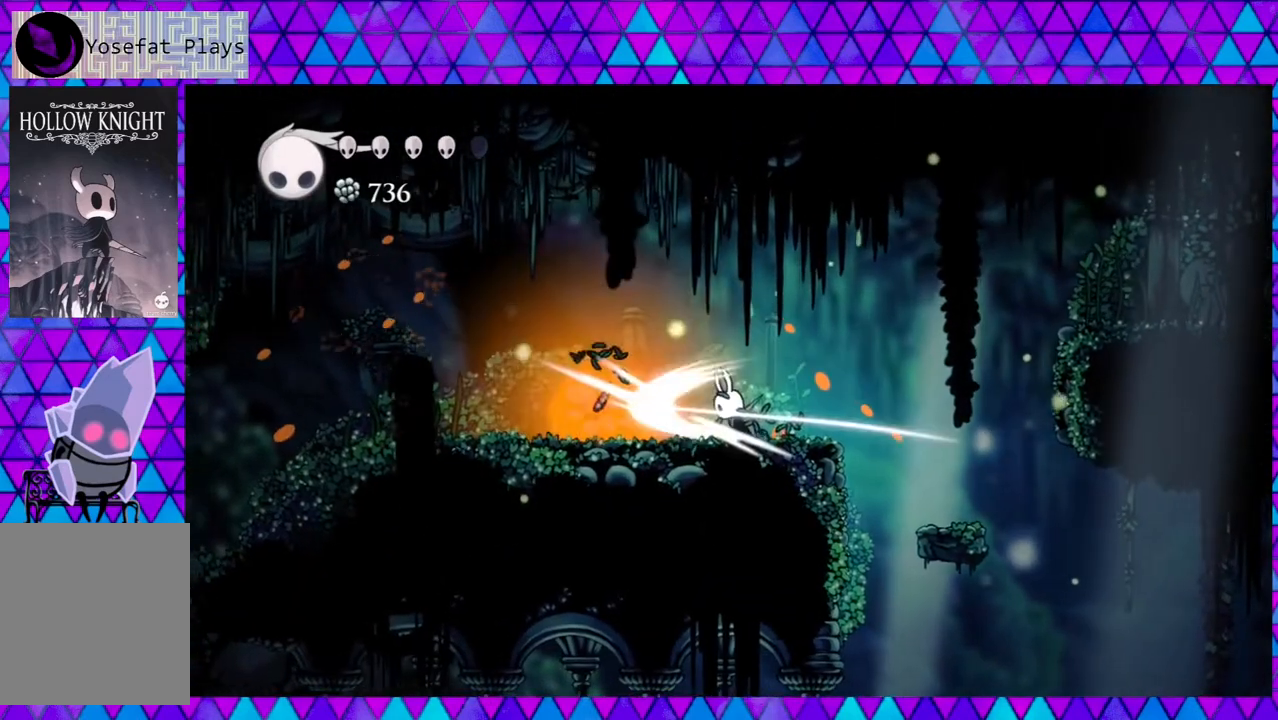
{"buttons": [], "left_stick": "left", "right_stick": "center", "events": [[83, "Y", "up"]]}
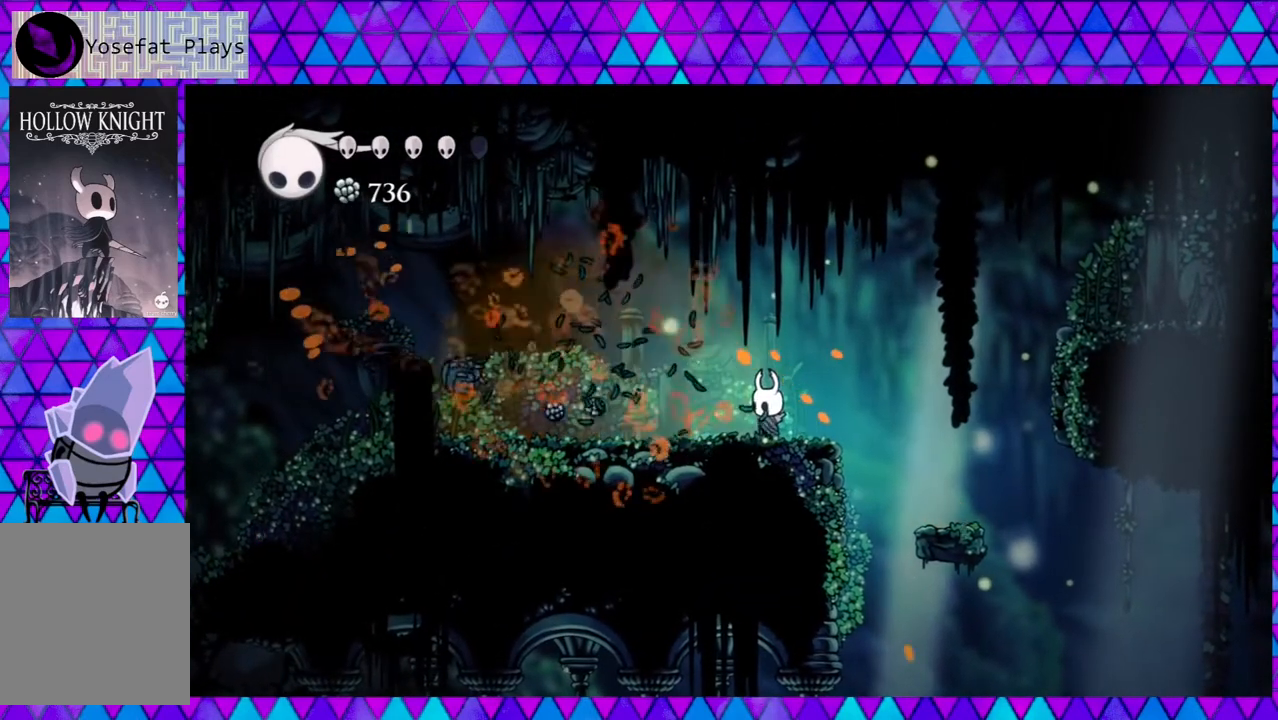
{"buttons": ["DPAD_LEFT"], "left_stick": "left", "right_stick": "center", "events": [[33, "DPAD_LEFT", "down"]]}
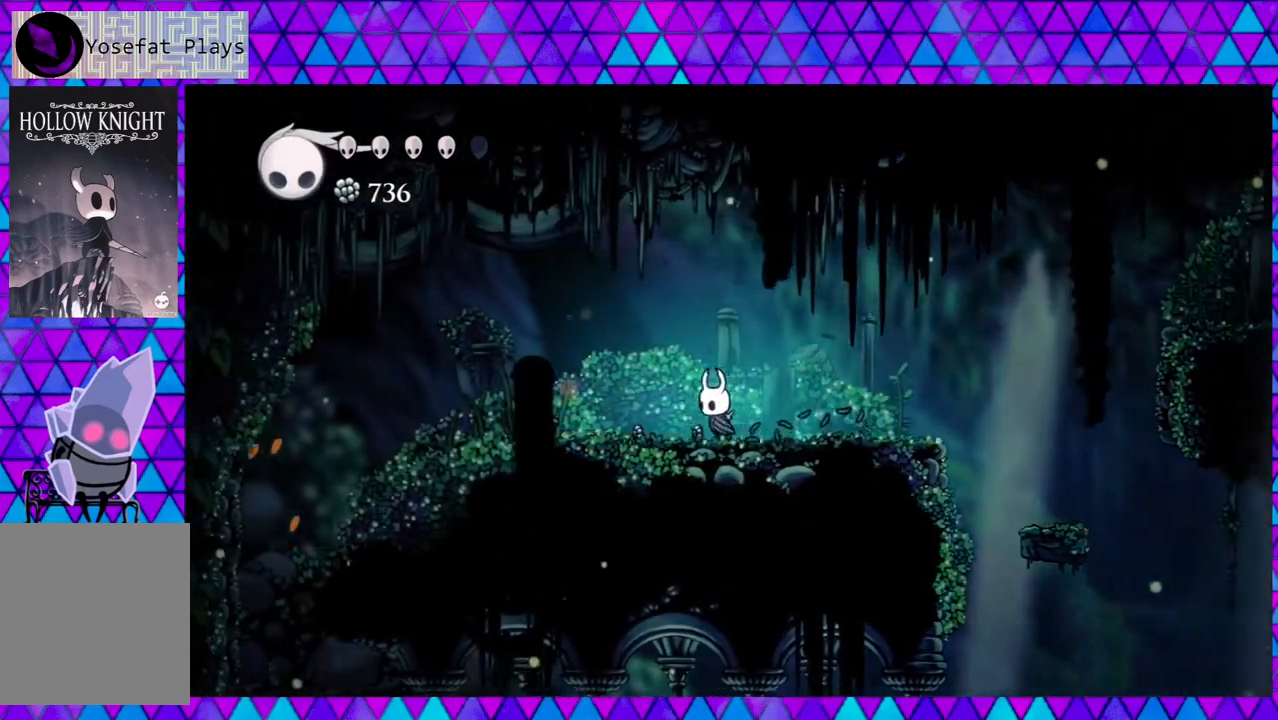
{"buttons": ["DPAD_LEFT"], "left_stick": "left", "right_stick": "center", "events": []}
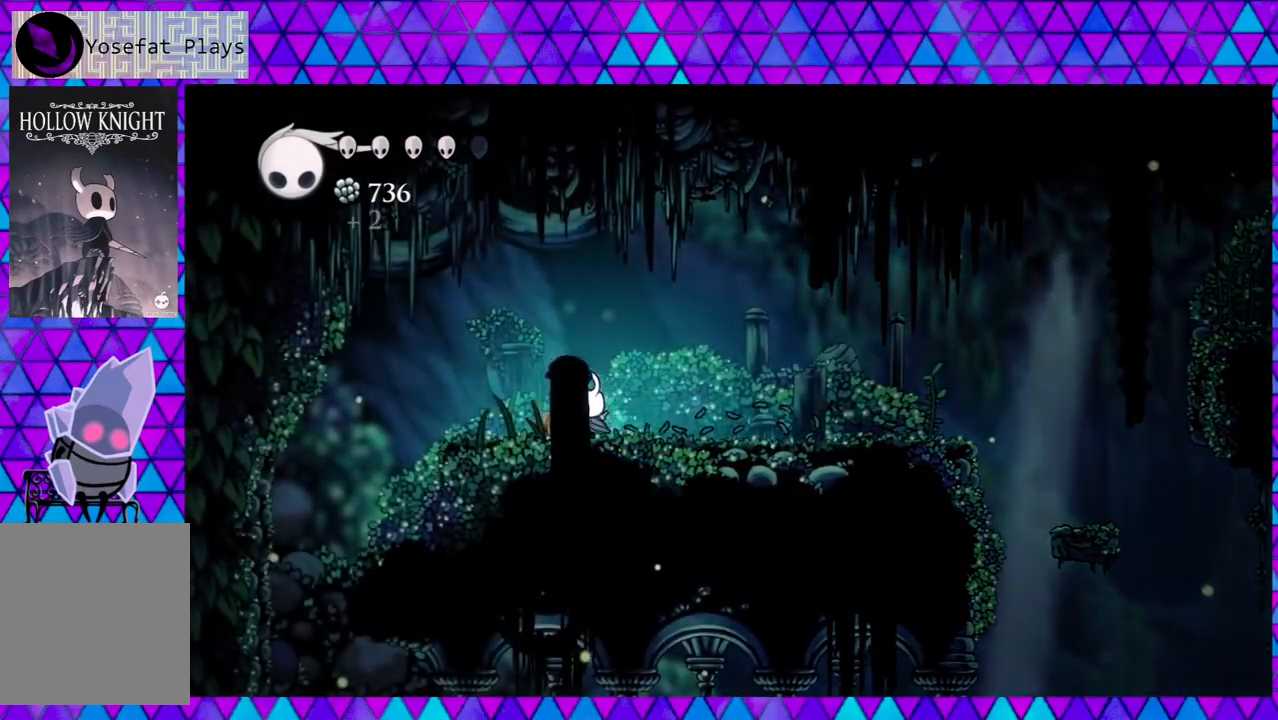
{"buttons": [], "left_stick": "left", "right_stick": "center", "events": [[367, "DPAD_LEFT", "up"]]}
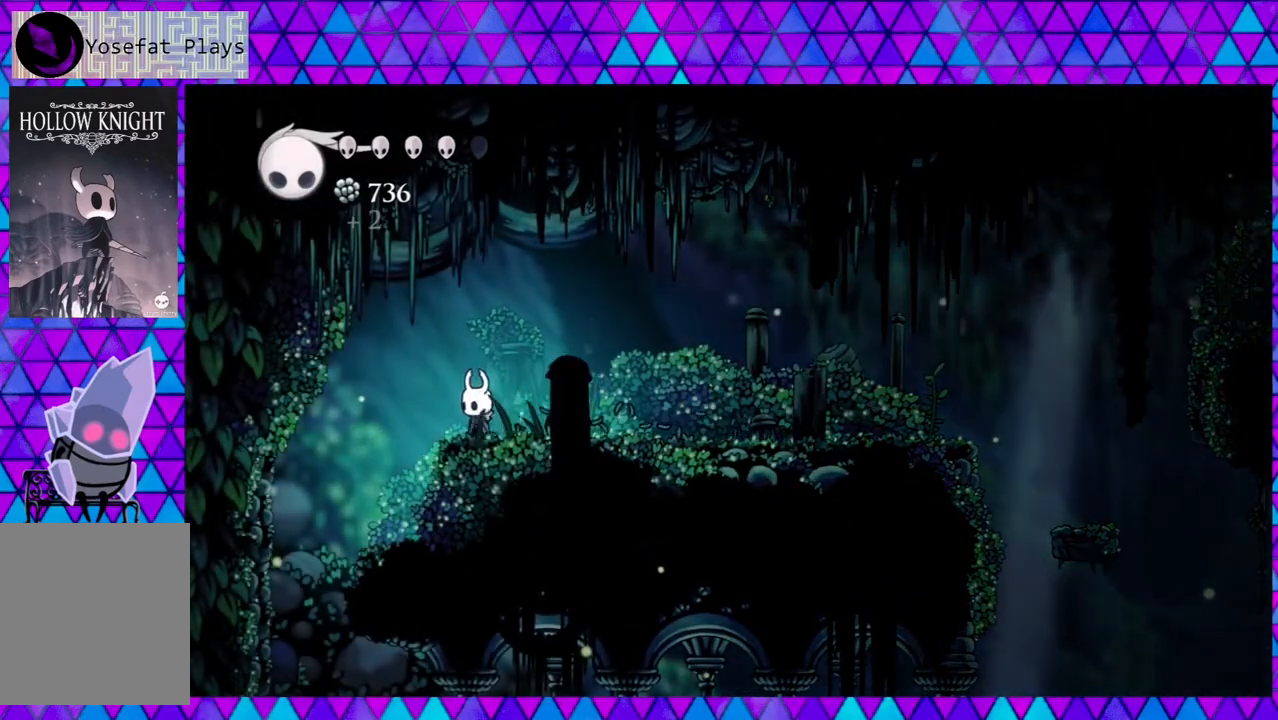
{"buttons": [], "left_stick": "left", "right_stick": "center", "events": [[117, "DPAD_LEFT", "down"], [317, "DPAD_LEFT", "up"]]}
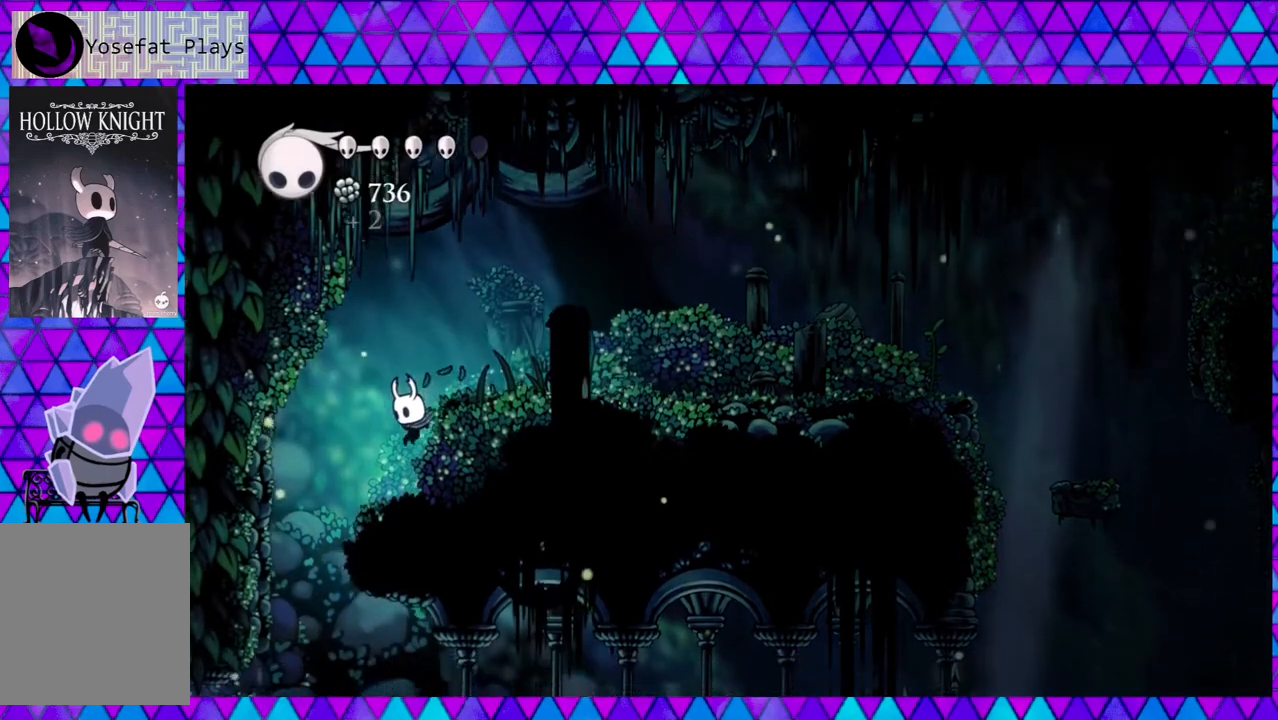
{"buttons": [], "left_stick": "left", "right_stick": "center", "events": []}
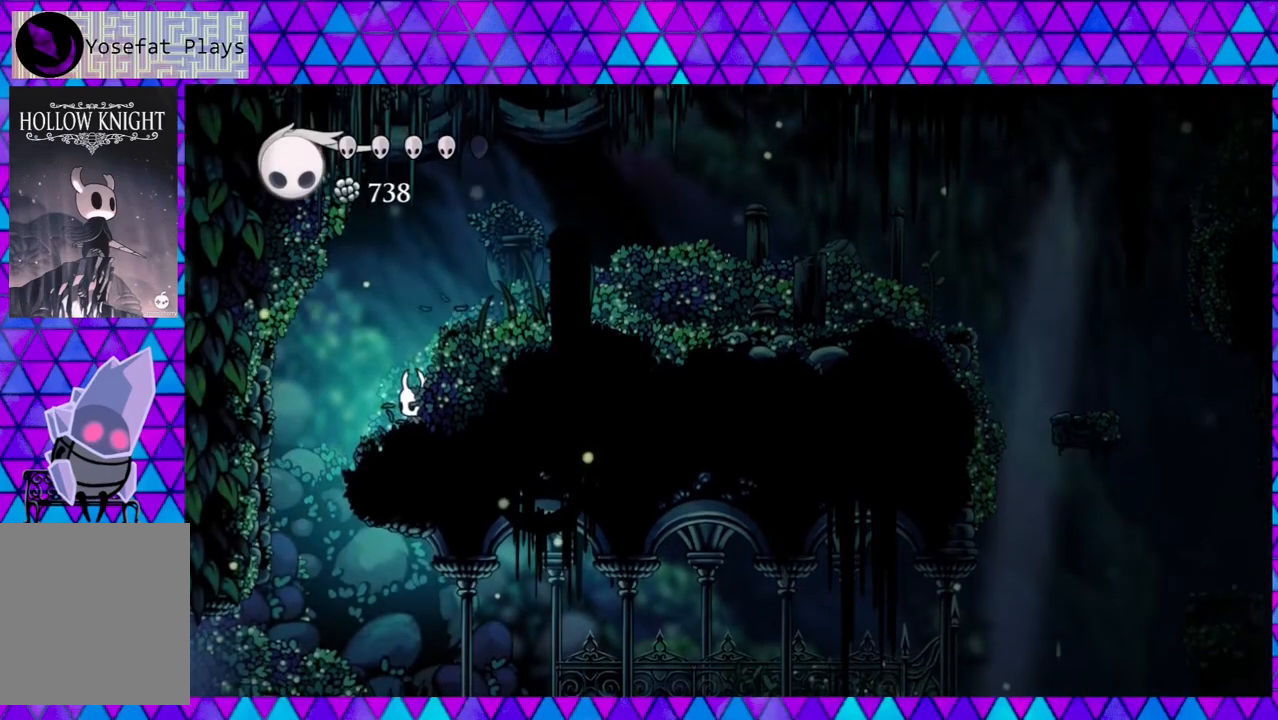
{"buttons": [], "left_stick": "left", "right_stick": "center", "events": [[133, "DPAD_LEFT", "down"], [383, "DPAD_LEFT", "up"]]}
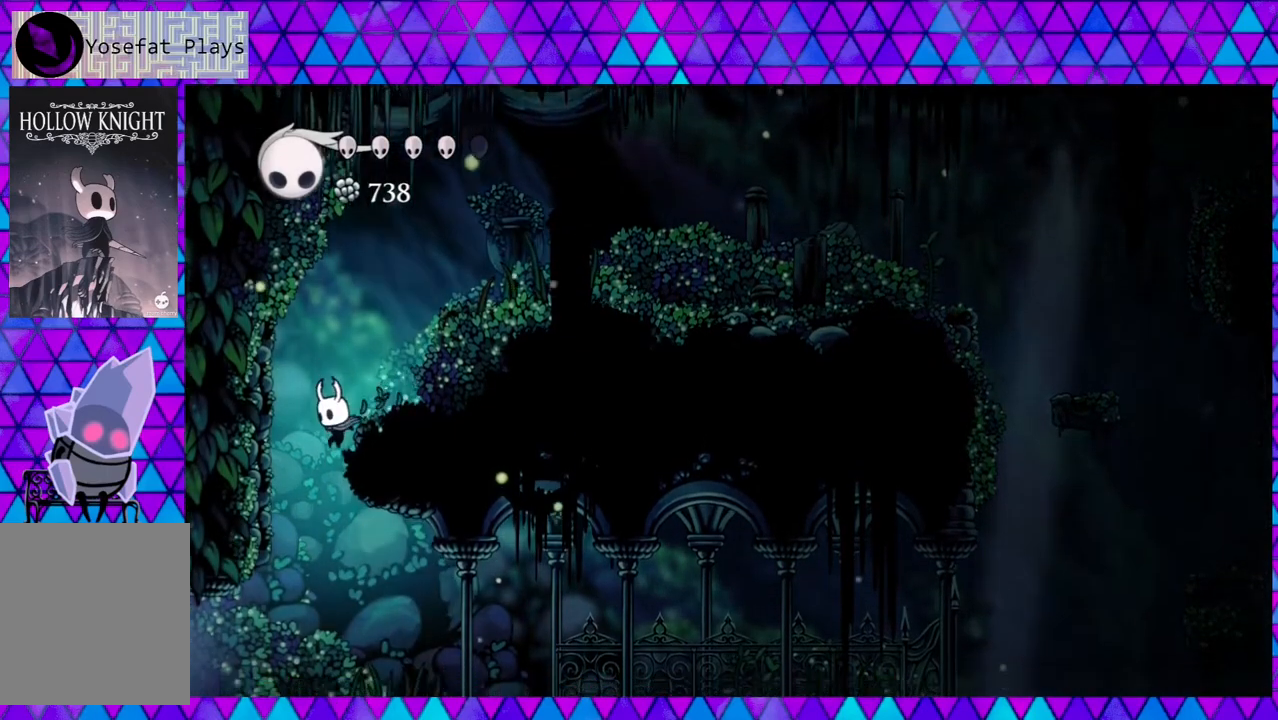
{"buttons": [], "left_stick": "left", "right_stick": "center", "events": []}
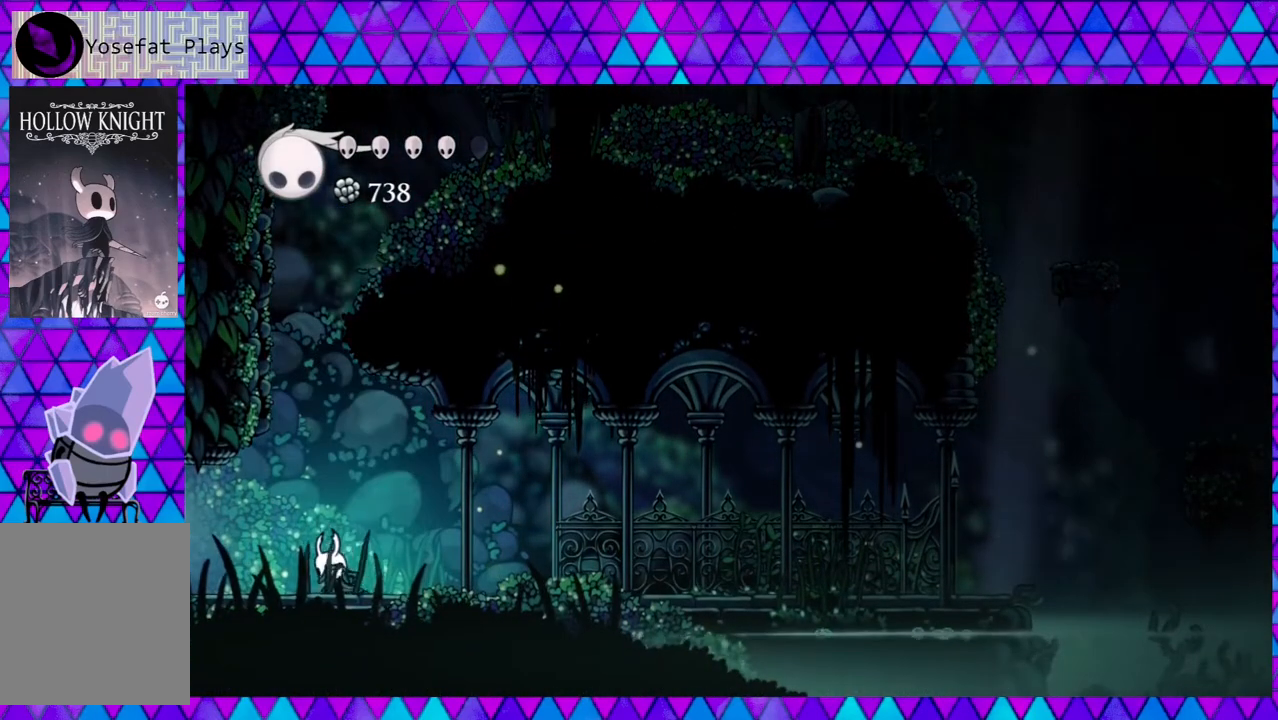
{"buttons": ["DPAD_LEFT"], "left_stick": "left", "right_stick": "center", "events": [[167, "DPAD_LEFT", "down"]]}
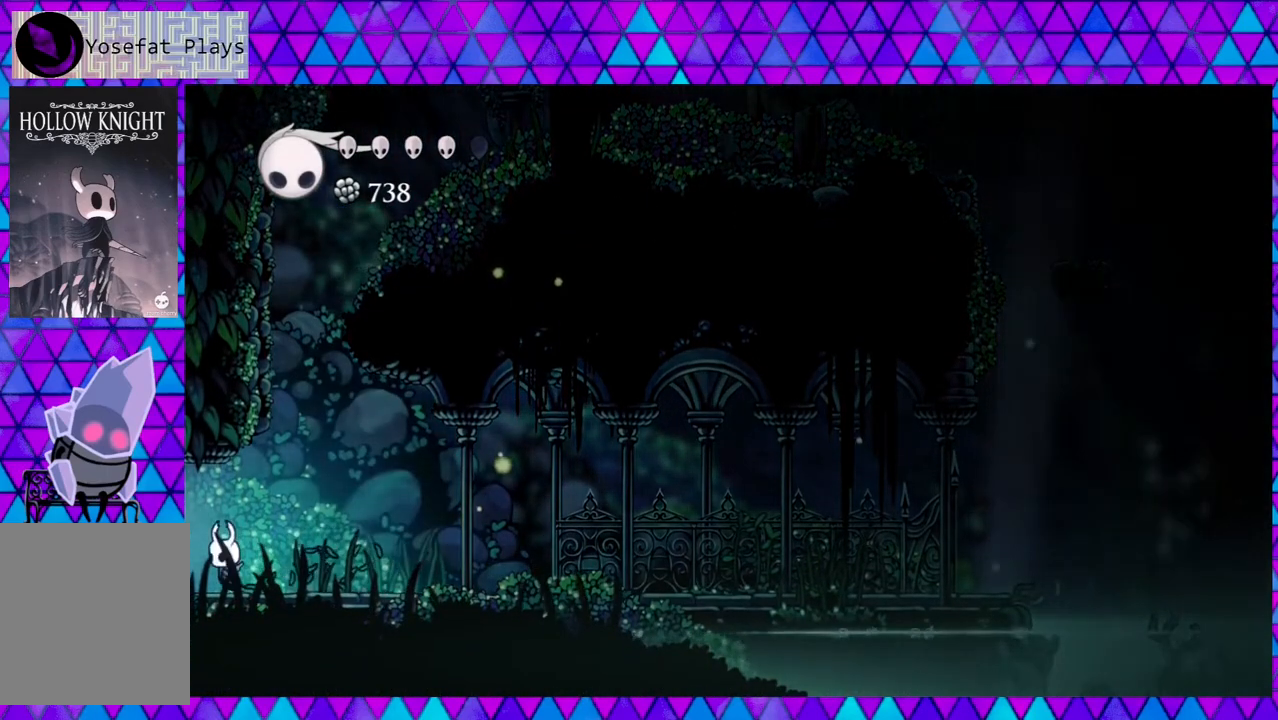
{"buttons": ["DPAD_LEFT"], "left_stick": "left", "right_stick": "center", "events": []}
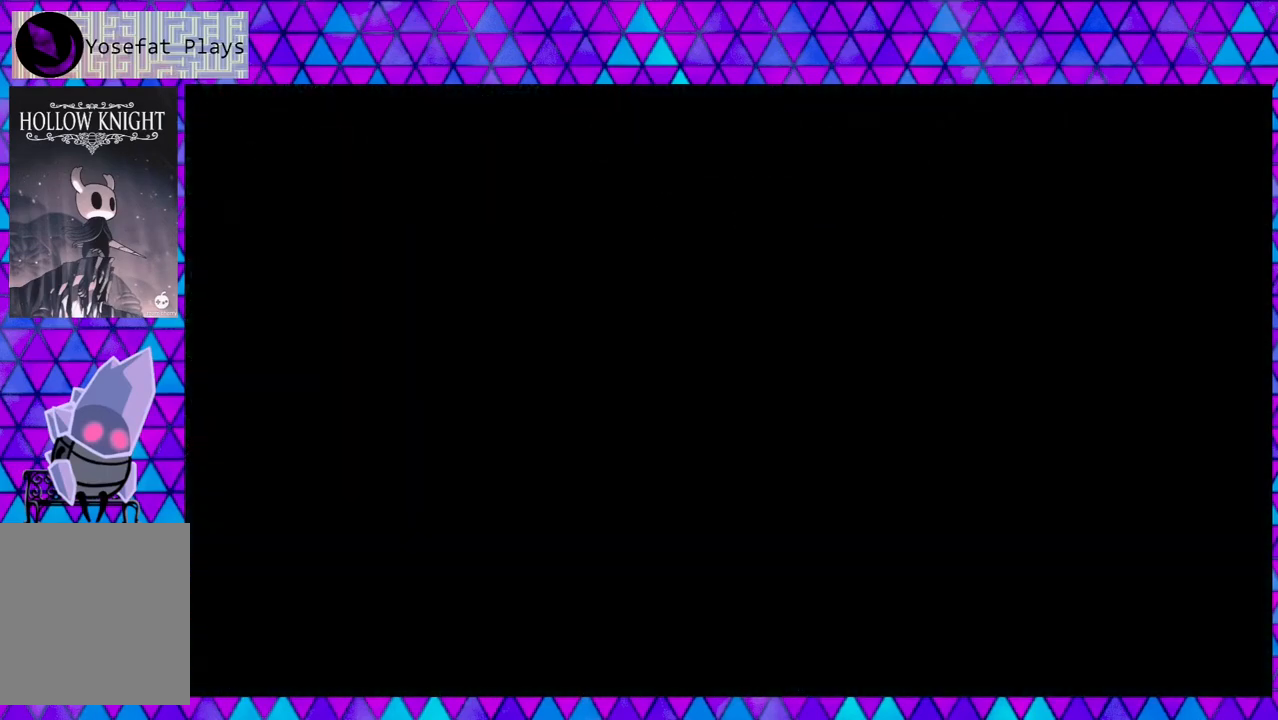
{"buttons": [], "left_stick": "left", "right_stick": "center", "events": [[33, "DPAD_LEFT", "up"]]}
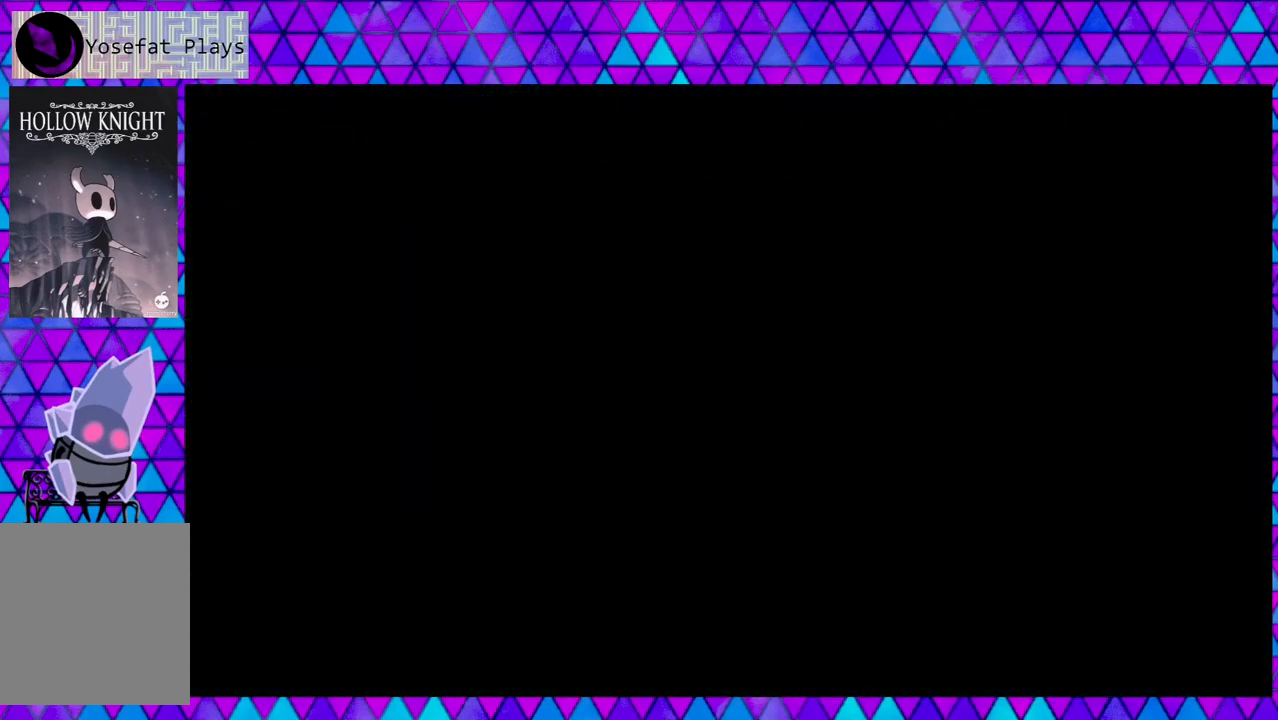
{"buttons": [], "left_stick": "left", "right_stick": "center", "events": []}
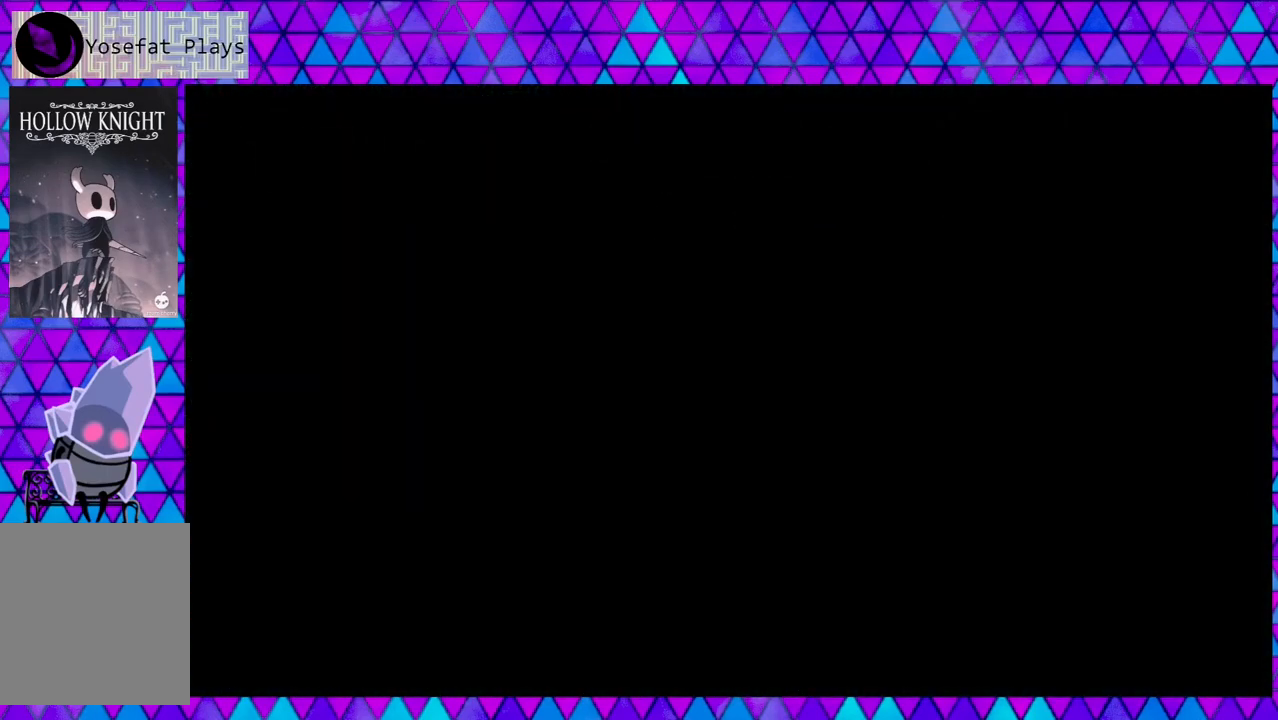
{"buttons": [], "left_stick": "left", "right_stick": "center", "events": []}
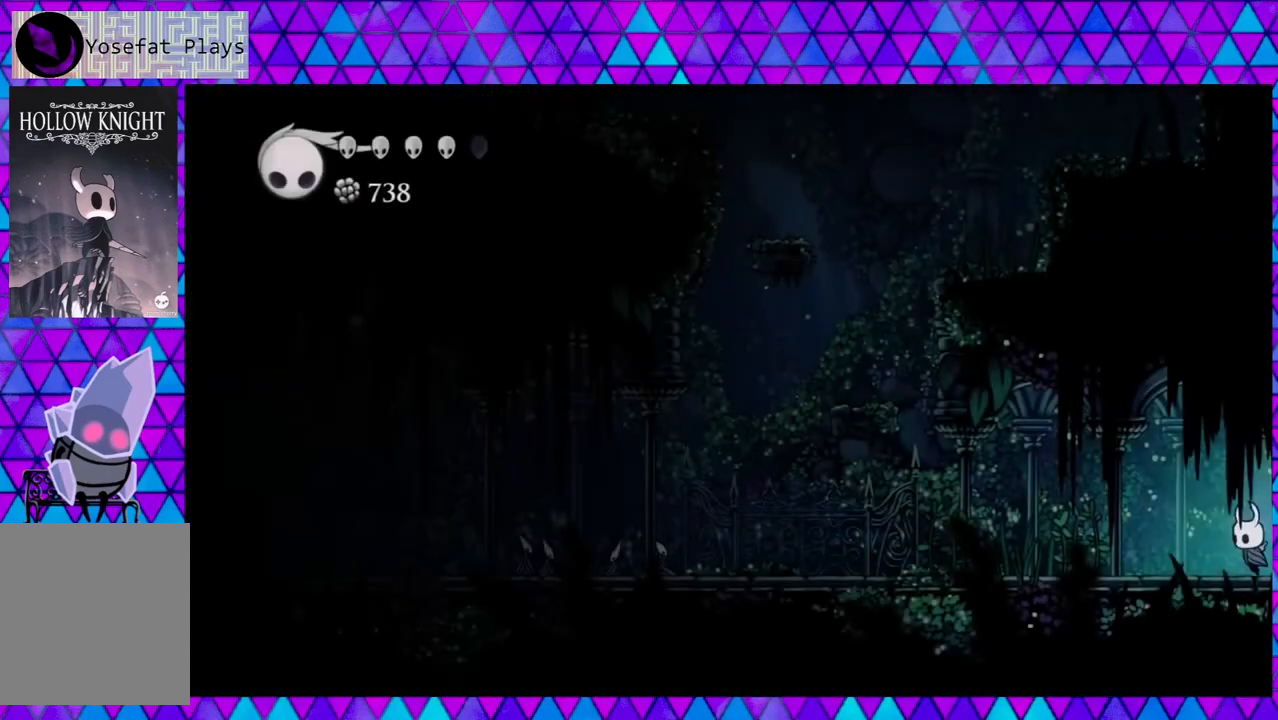
{"buttons": [], "left_stick": "left", "right_stick": "center", "events": []}
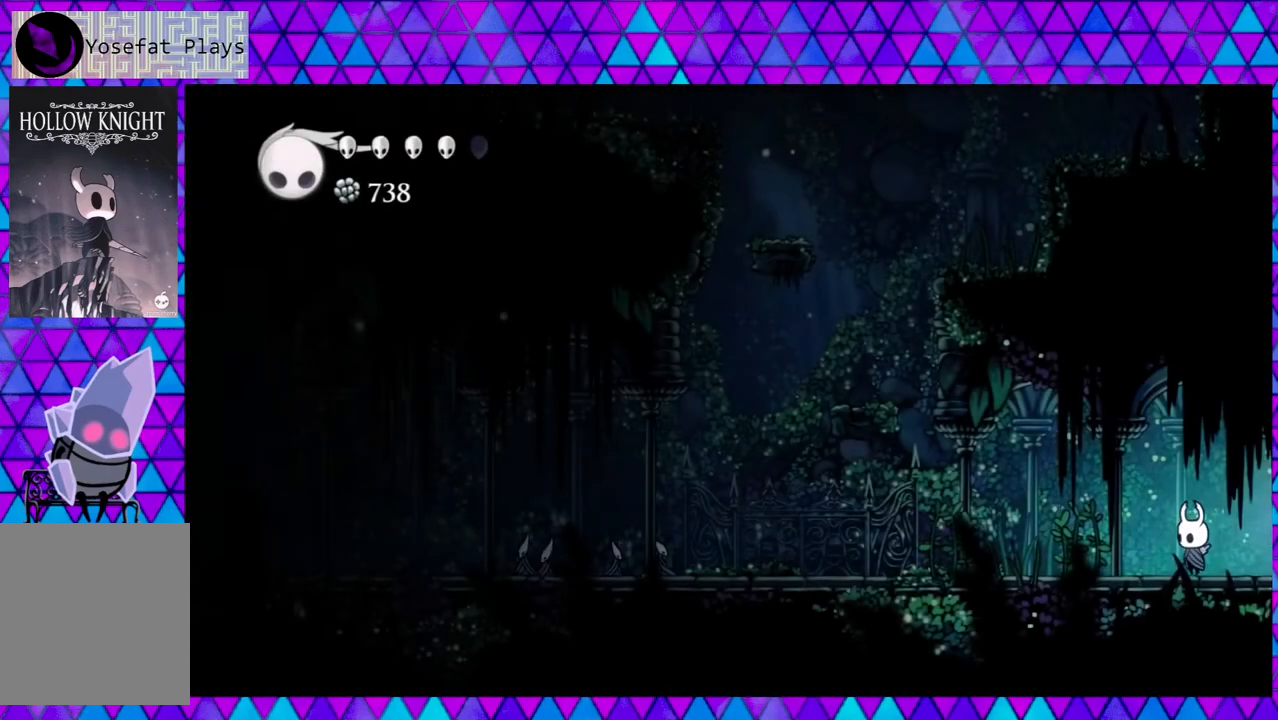
{"buttons": [], "left_stick": "left", "right_stick": "center", "events": []}
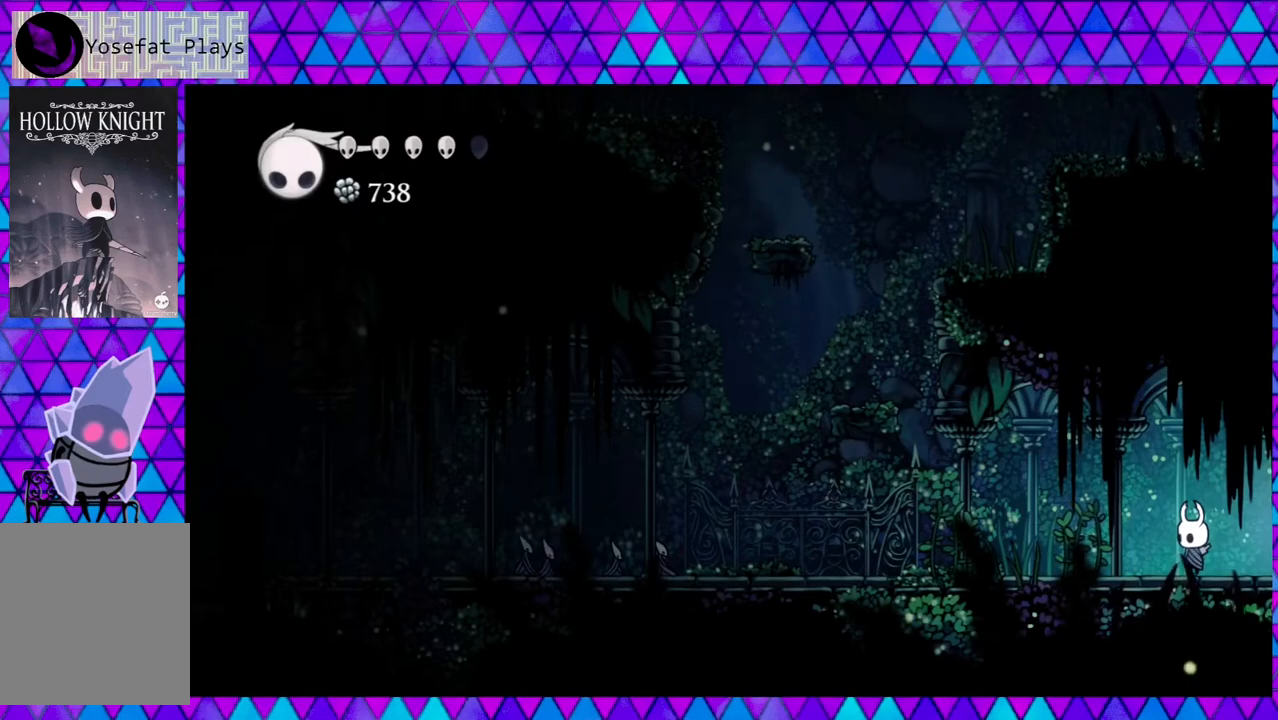
{"buttons": [], "left_stick": "left", "right_stick": "center", "events": []}
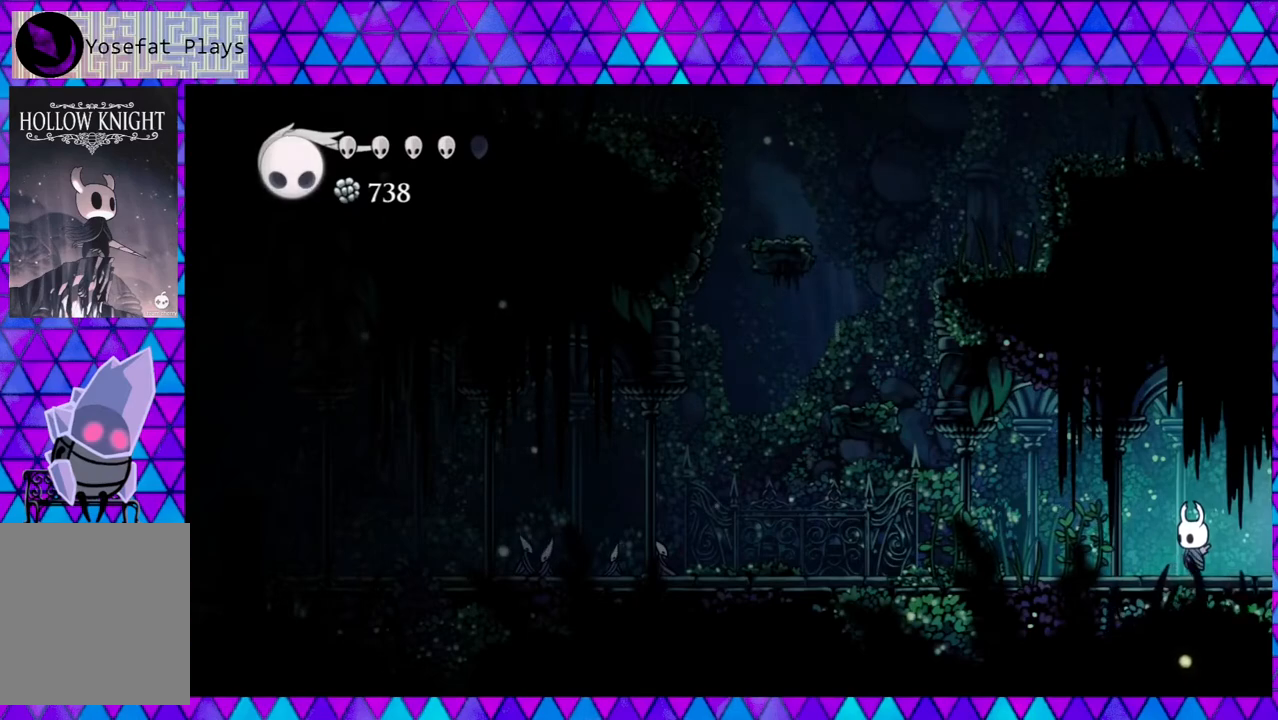
{"buttons": [], "left_stick": "left", "right_stick": "center", "events": []}
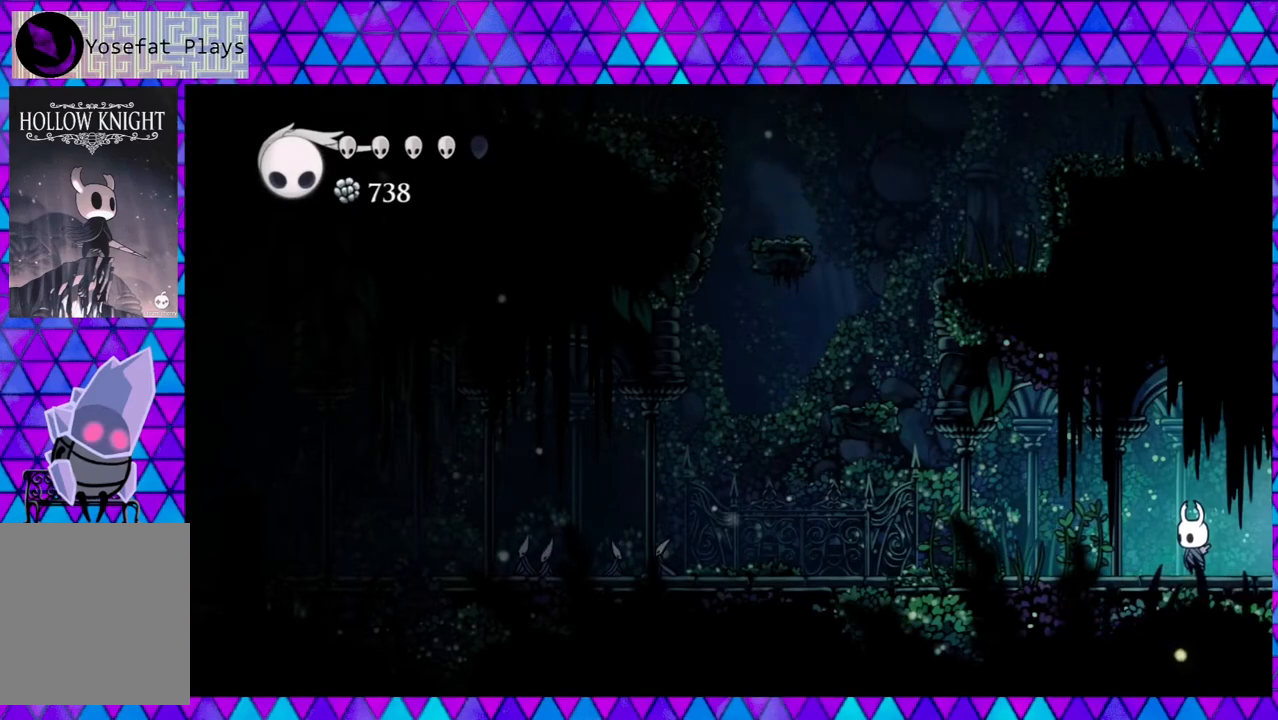
{"buttons": [], "left_stick": "left", "right_stick": "center", "events": []}
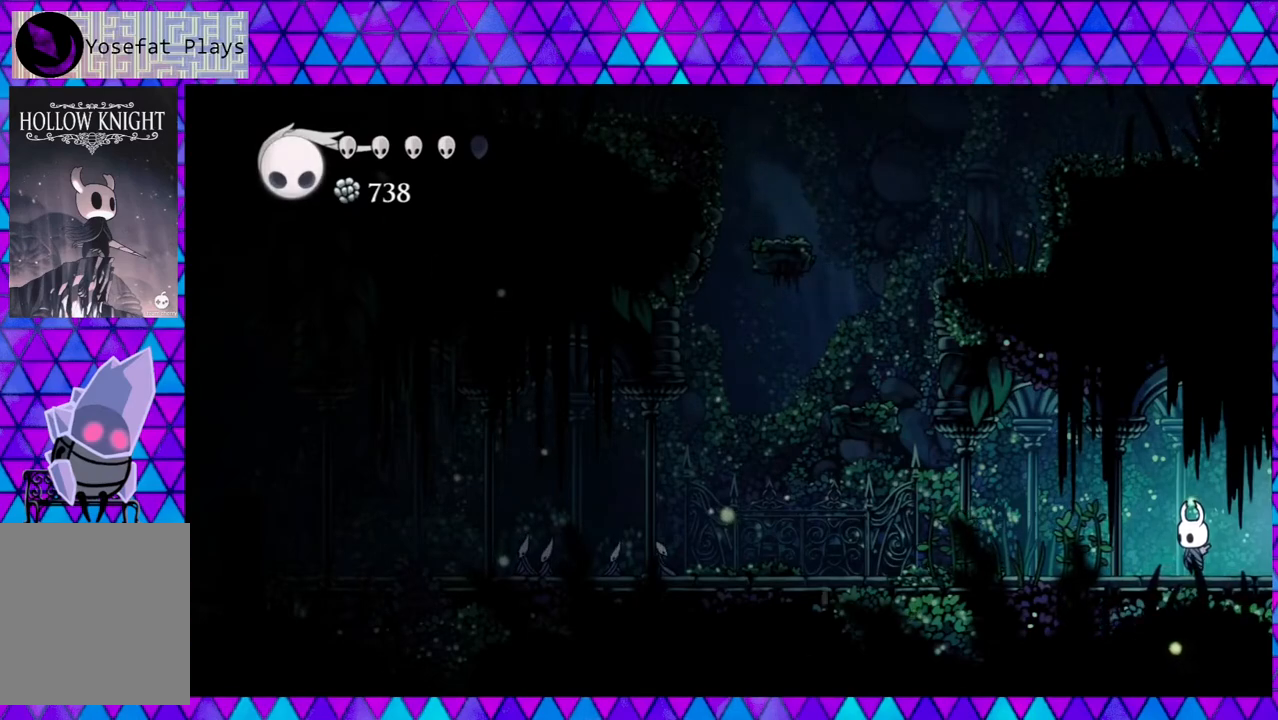
{"buttons": [], "left_stick": "left", "right_stick": "center", "events": []}
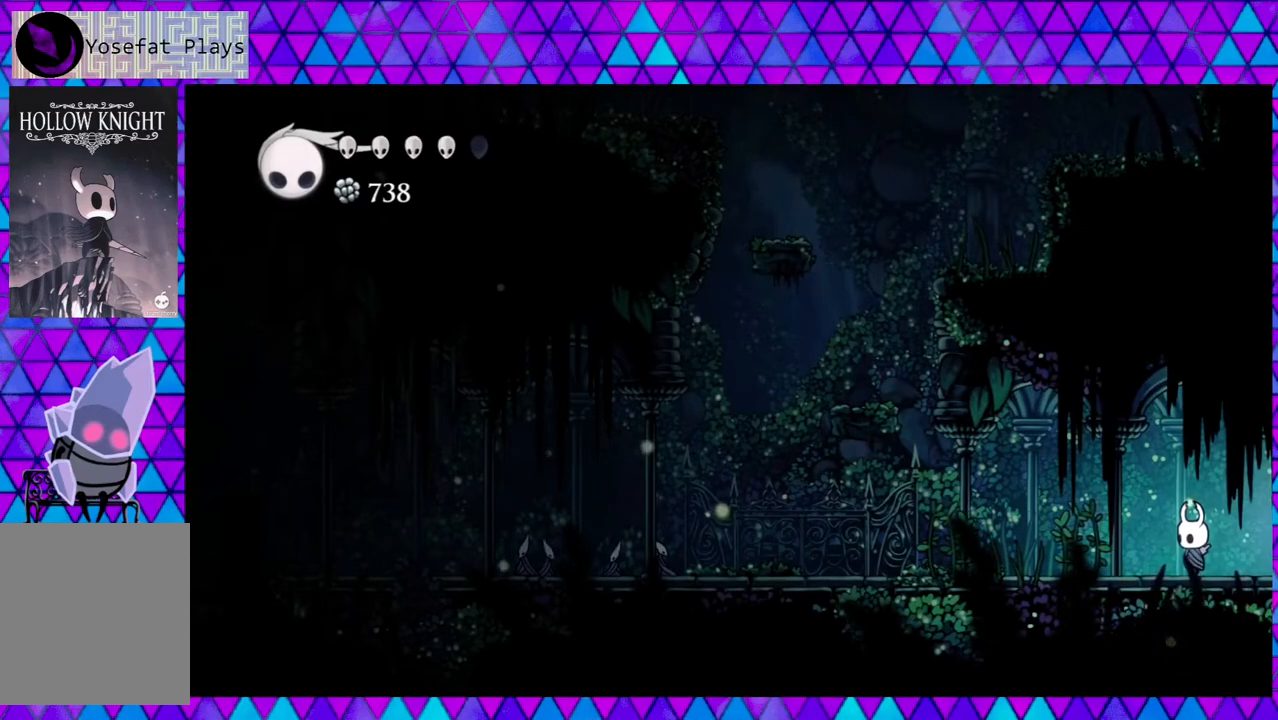
{"buttons": [], "left_stick": "left", "right_stick": "center", "events": []}
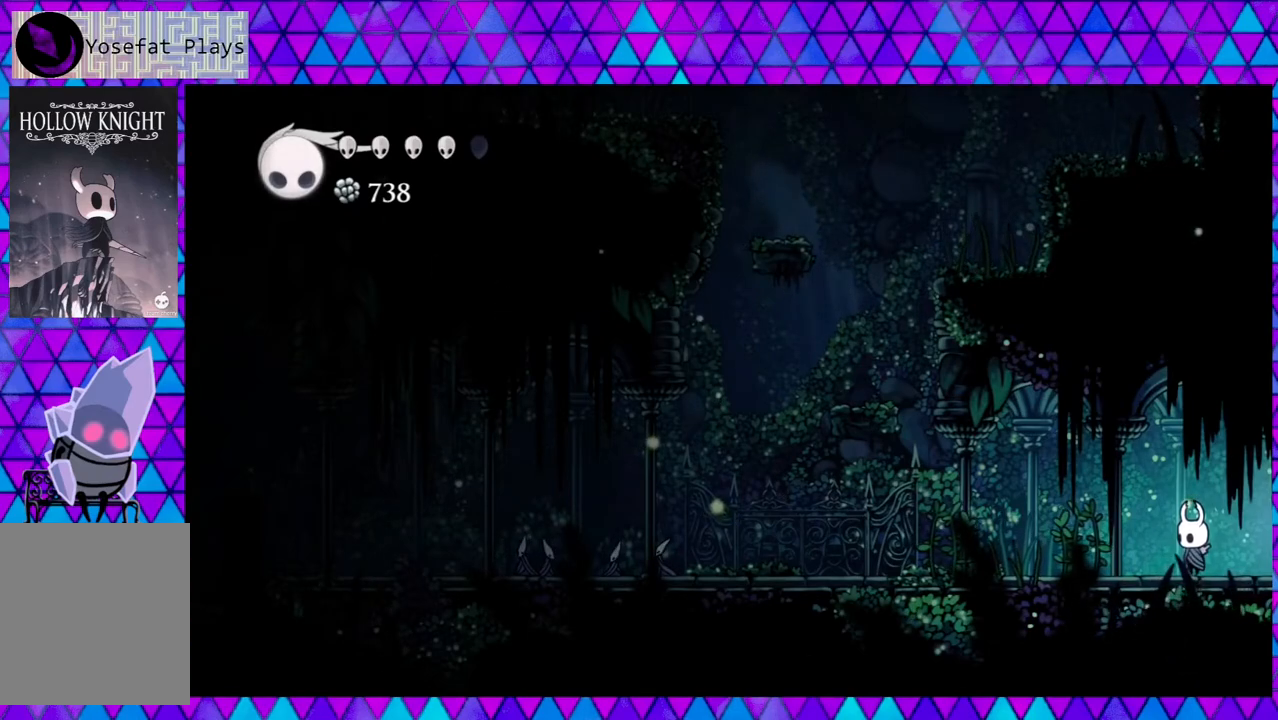
{"buttons": [], "left_stick": "left", "right_stick": "center", "events": []}
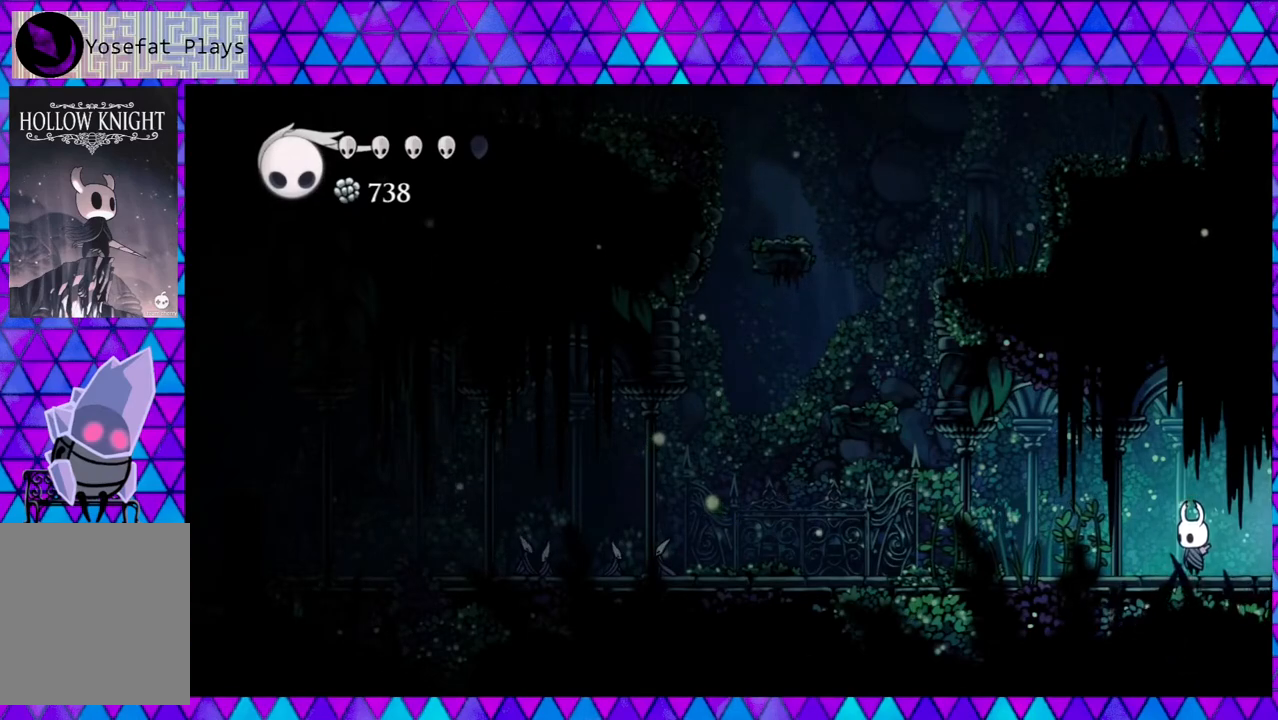
{"buttons": [], "left_stick": "left", "right_stick": "center", "events": []}
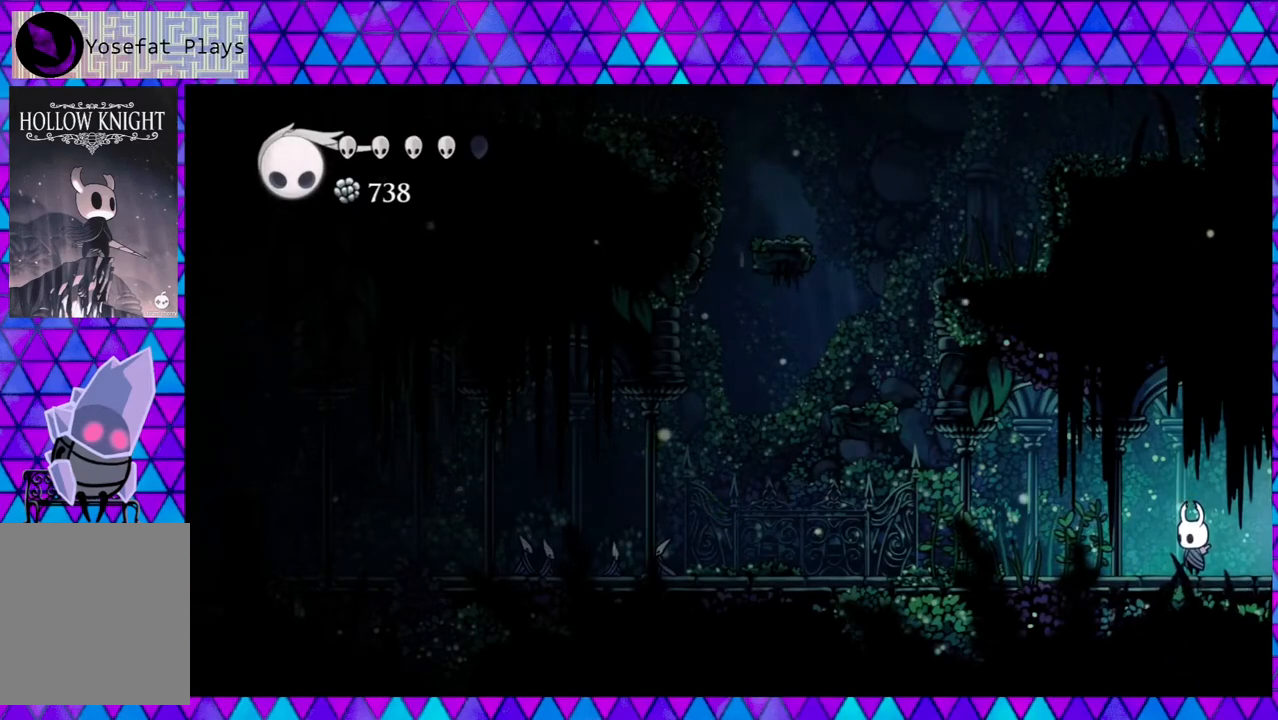
{"buttons": [], "left_stick": "left", "right_stick": "center", "events": []}
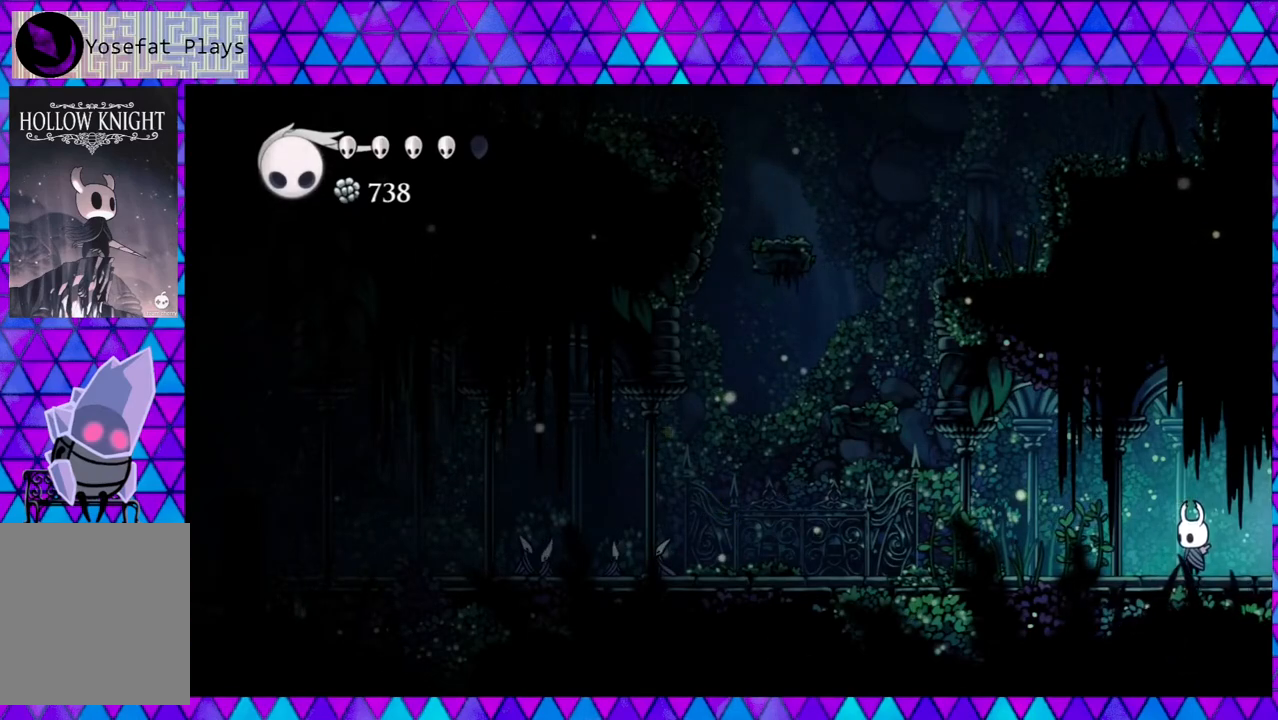
{"buttons": [], "left_stick": "left", "right_stick": "center", "events": []}
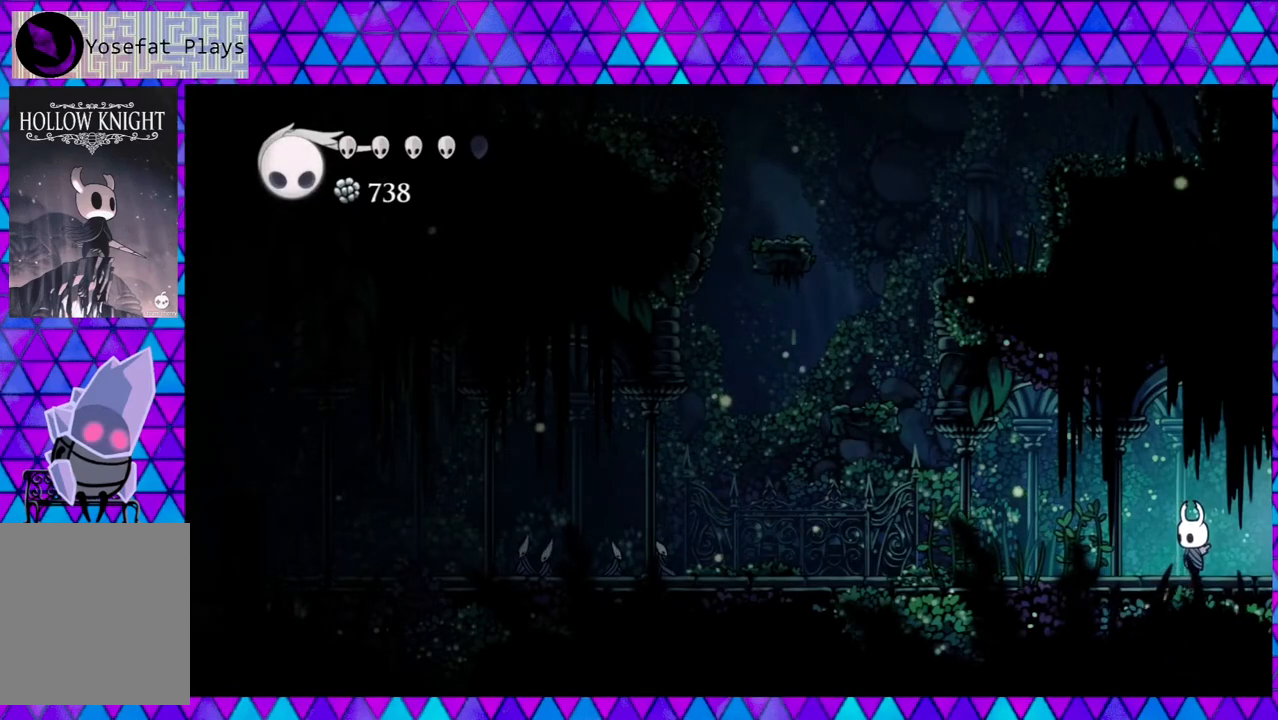
{"buttons": [], "left_stick": "left", "right_stick": "center", "events": []}